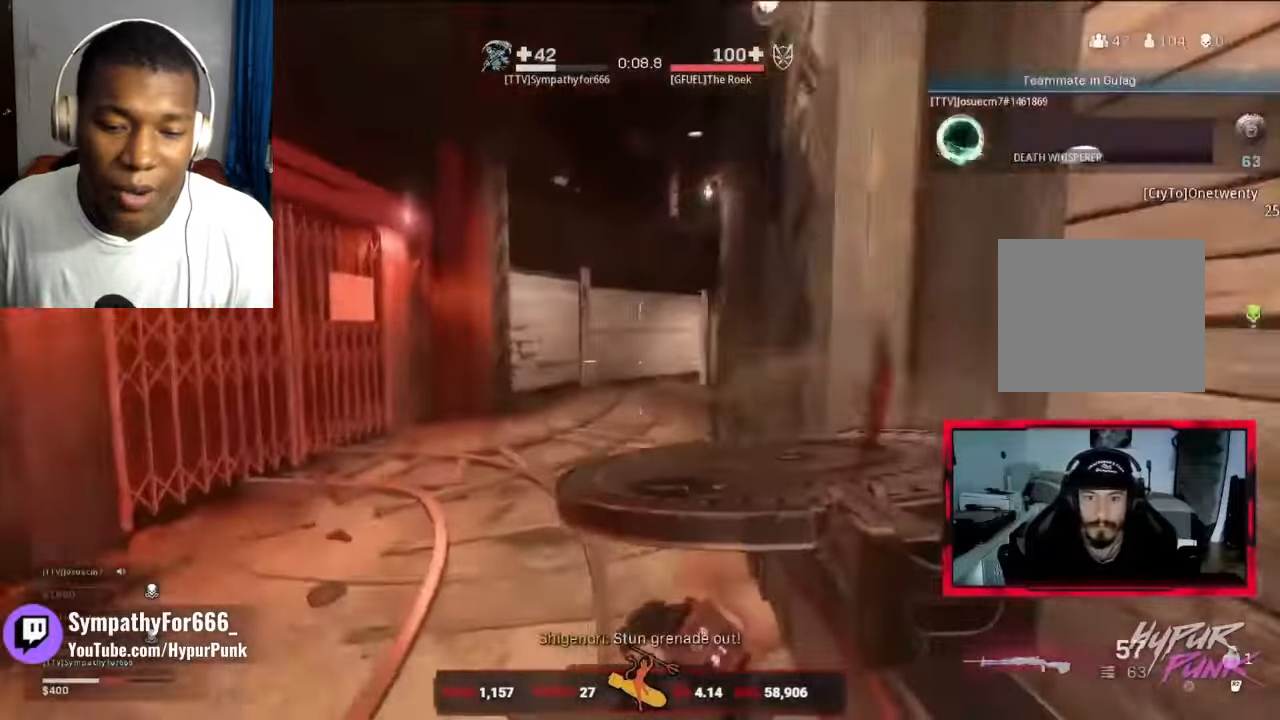
Gameplay with a controller (PlayStation layout); each line is a JSON object with the inputs held at the frame after it. "events" lists button and stick changes between this image and that frame as [ms after this image, input, new state], when the widget could be followed in between.
{"buttons": ["R1"], "left_stick": "down-left", "right_stick": "center", "events": [[100, "right_stick", "right"], [200, "CIRCLE", "up"], [300, "CIRCLE", "down"], [367, "L2", "down"], [433, "L2", "up"], [467, "CIRCLE", "up"], [467, "R1", "down"], [467, "left_stick", "down-left"], [467, "right_stick", "center"]]}
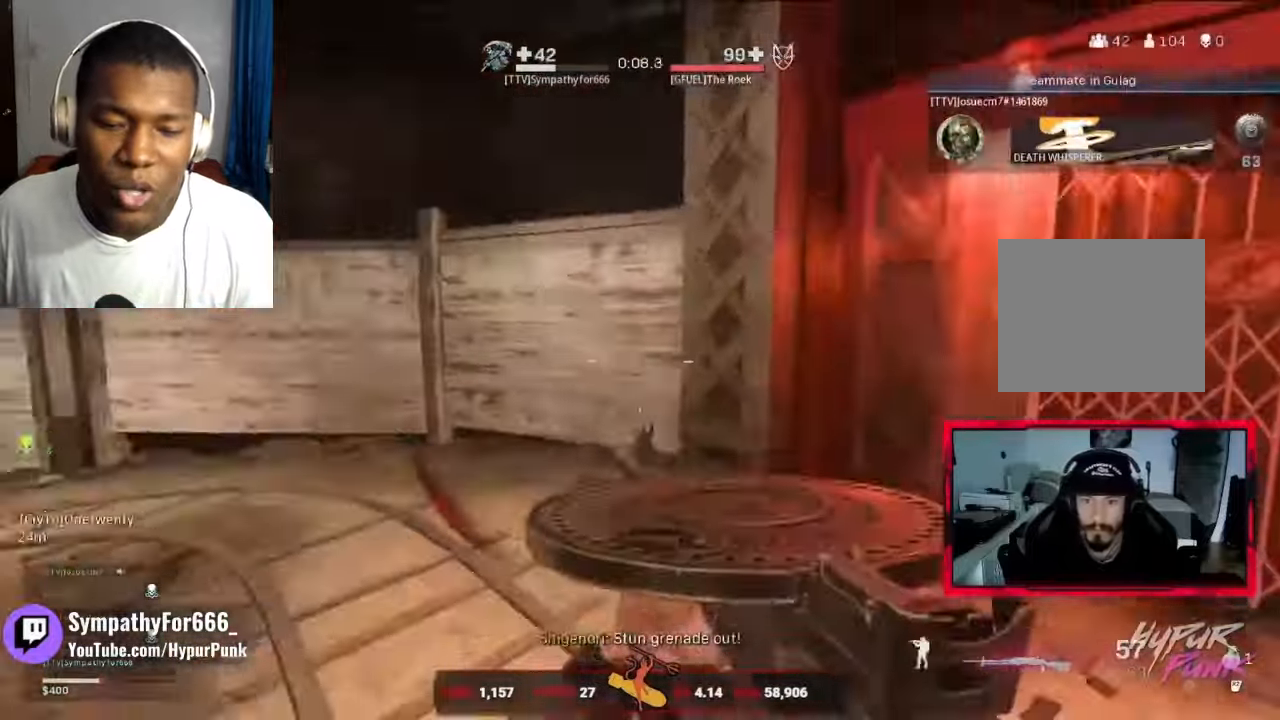
{"buttons": ["CIRCLE", "R1"], "left_stick": "down-right", "right_stick": "center", "events": [[33, "right_stick", "left"], [67, "CIRCLE", "down"], [67, "left_stick", "down-right"], [167, "right_stick", "center"]]}
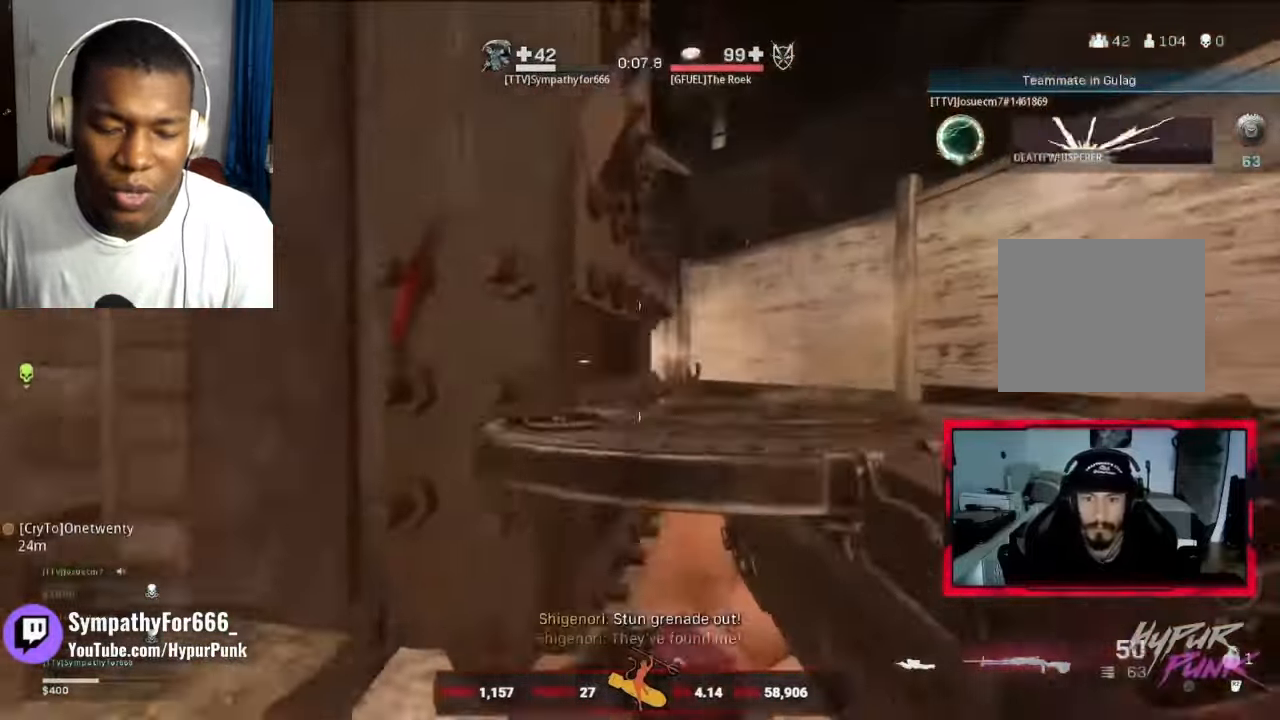
{"buttons": ["L1", "R1"], "left_stick": "center", "right_stick": "center", "events": [[67, "CIRCLE", "up"], [67, "L1", "down"], [100, "left_stick", "center"]]}
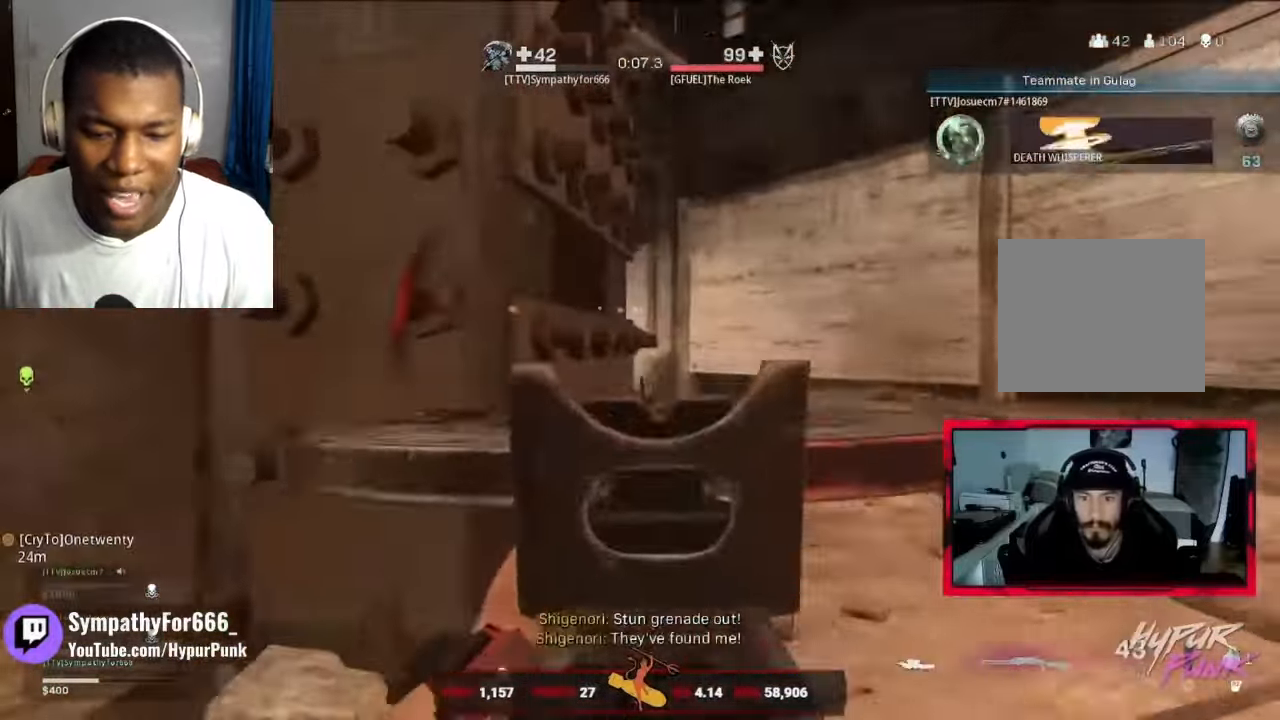
{"buttons": [], "left_stick": "up-left", "right_stick": "center", "events": [[33, "right_stick", "left"], [67, "L1", "up"], [67, "R1", "up"], [67, "left_stick", "up-left"], [167, "L3", "down"], [233, "right_stick", "center"], [267, "L3", "up"], [367, "L3", "down"], [367, "right_stick", "left"], [467, "L3", "up"], [467, "right_stick", "center"]]}
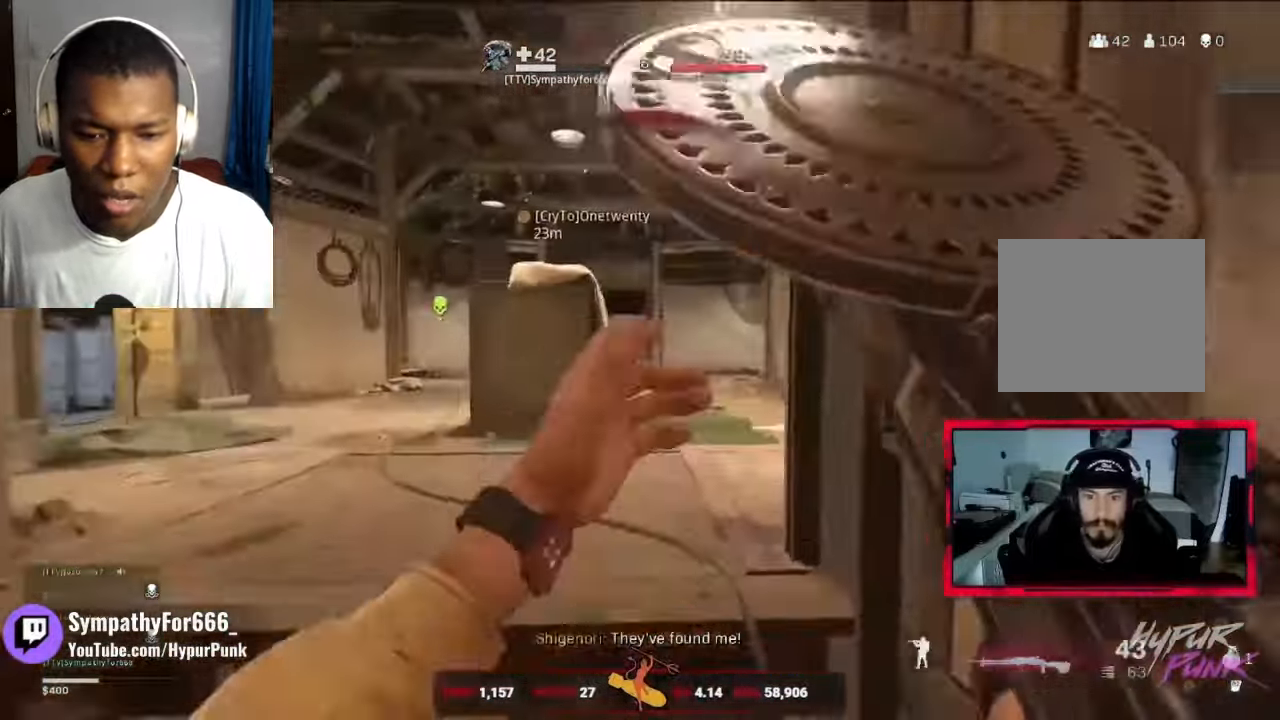
{"buttons": [], "left_stick": "up-left", "right_stick": "center", "events": [[67, "right_stick", "left"], [200, "right_stick", "center"], [267, "right_stick", "right"], [367, "L2", "down"], [467, "L2", "up"], [500, "right_stick", "center"]]}
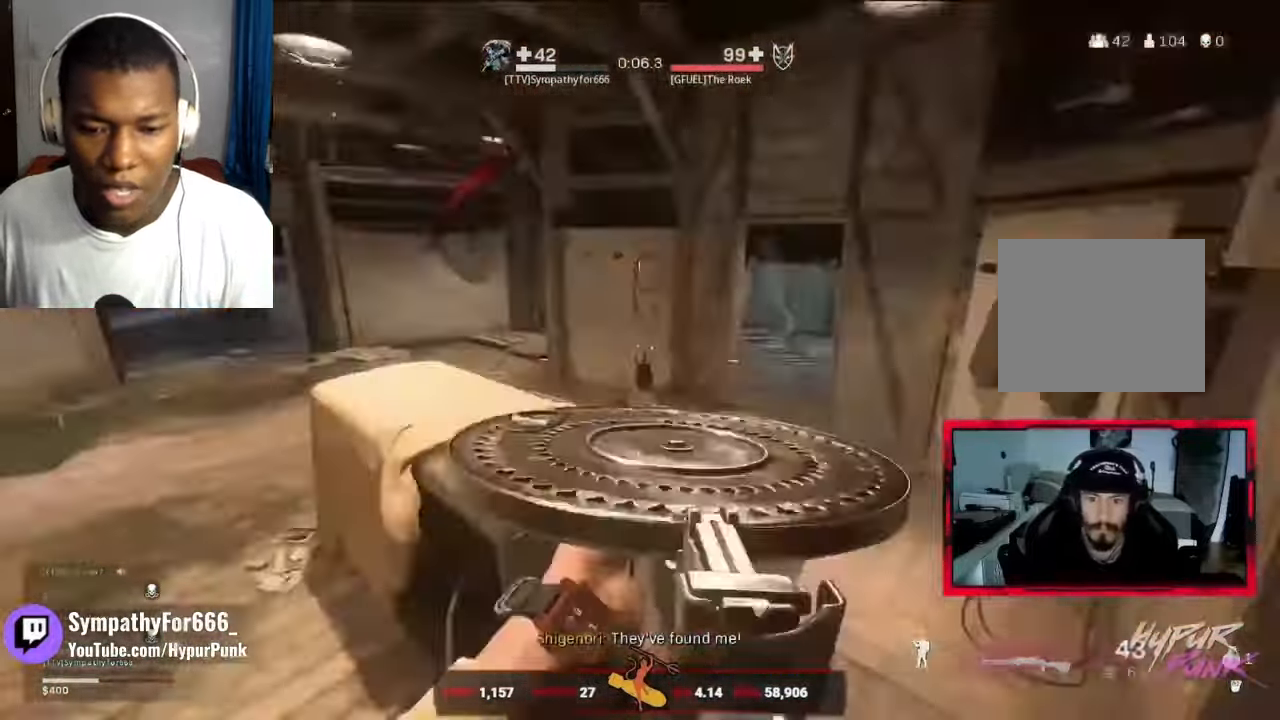
{"buttons": ["L1", "R1"], "left_stick": "up-right", "right_stick": "up-left", "events": [[67, "L1", "down"], [133, "right_stick", "right"], [300, "L1", "up"], [300, "right_stick", "up-left"], [400, "R1", "down"], [433, "L1", "down"], [467, "left_stick", "up-right"]]}
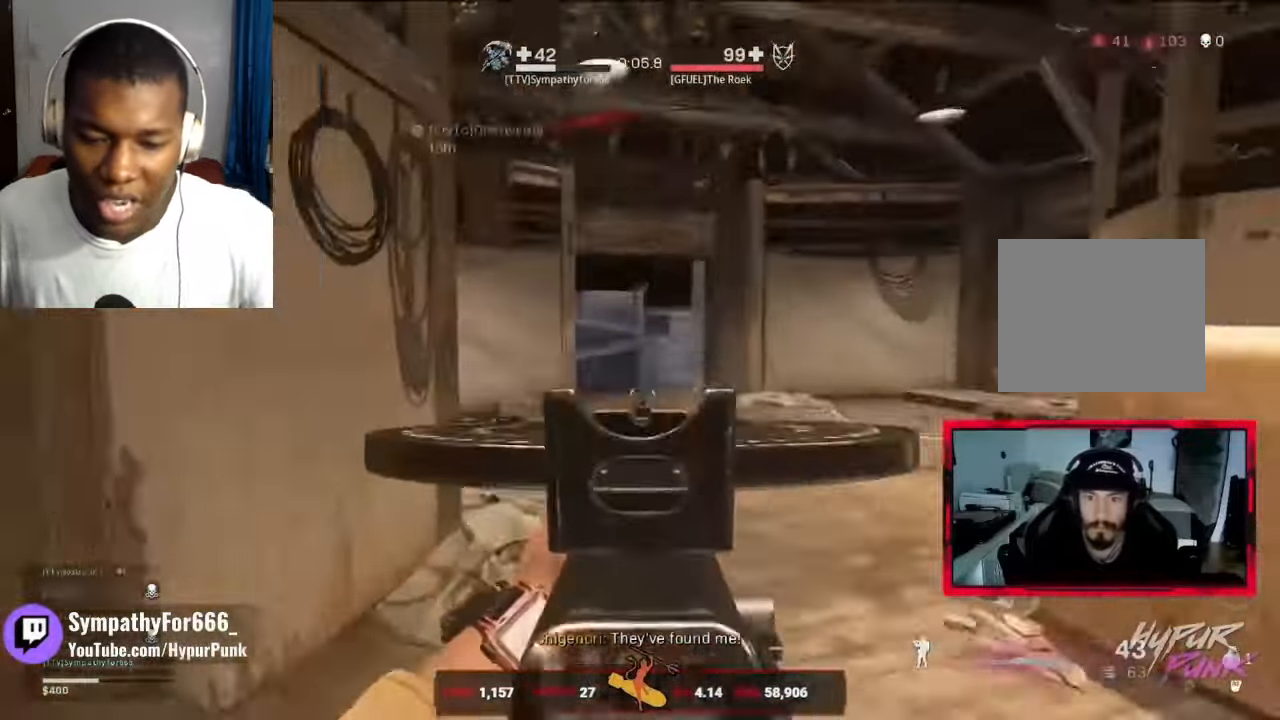
{"buttons": [], "left_stick": "left", "right_stick": "left", "events": [[33, "right_stick", "center"], [67, "left_stick", "right"], [400, "left_stick", "left"], [433, "L1", "up"], [467, "R1", "up"], [467, "right_stick", "left"]]}
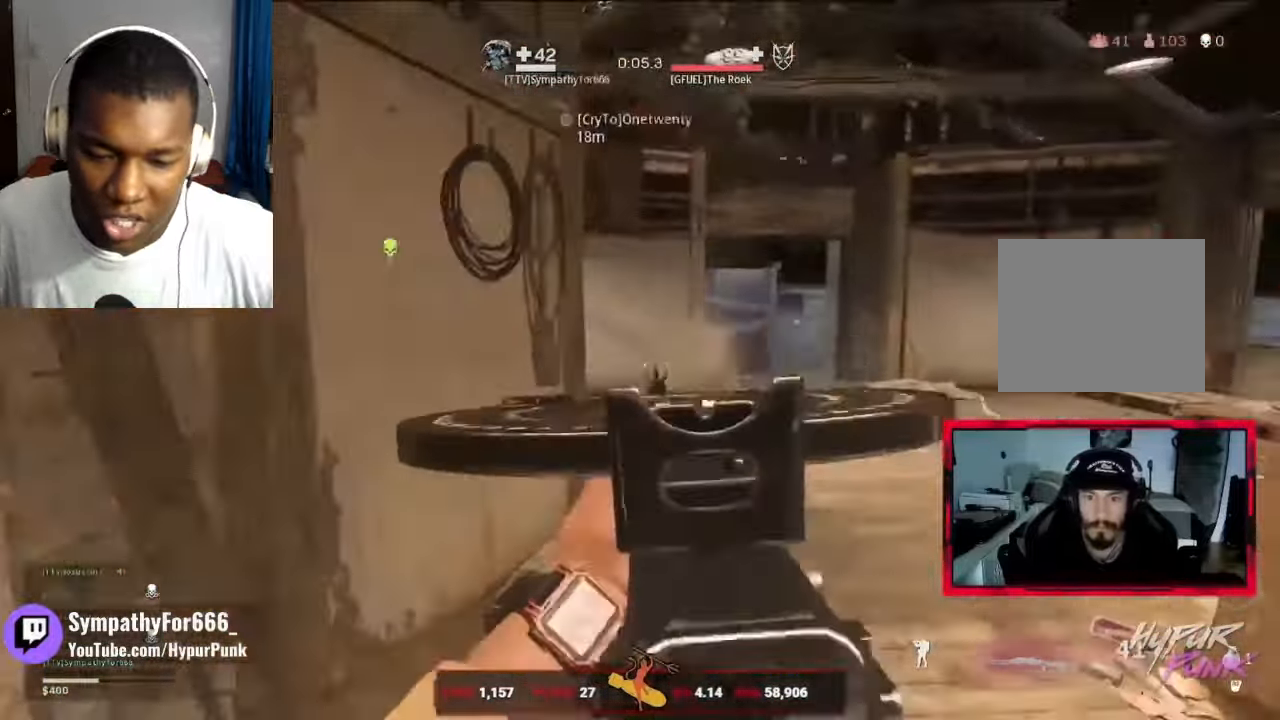
{"buttons": ["L1"], "left_stick": "up-left", "right_stick": "right", "events": [[33, "left_stick", "up-left"], [67, "L3", "down"], [167, "L3", "up"], [300, "right_stick", "right"], [367, "L2", "down"], [500, "L1", "down"], [500, "L2", "up"]]}
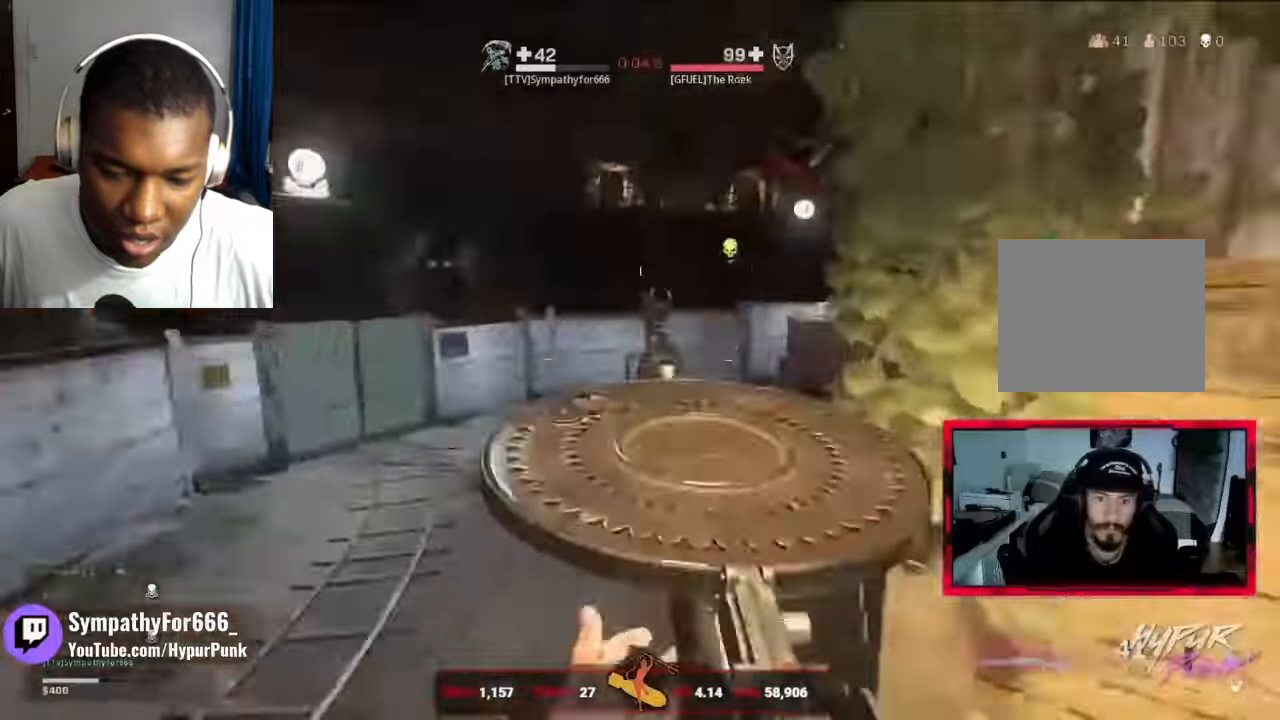
{"buttons": ["L1", "R1"], "left_stick": "left", "right_stick": "up-right", "events": [[67, "right_stick", "center"], [167, "R1", "down"], [234, "left_stick", "left"], [234, "right_stick", "right"], [434, "right_stick", "up-right"]]}
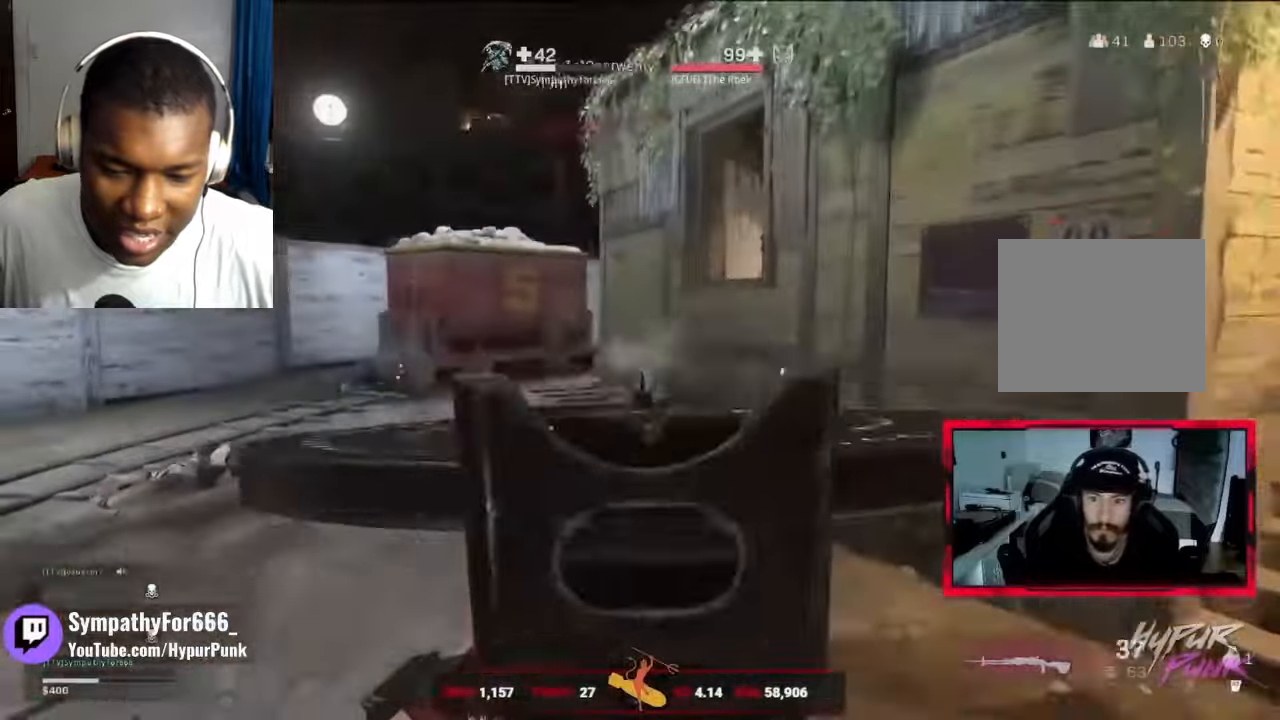
{"buttons": ["L1"], "left_stick": "down", "right_stick": "center", "events": [[67, "right_stick", "center"], [167, "R1", "up"], [167, "left_stick", "down"], [267, "right_stick", "right"], [367, "right_stick", "center"]]}
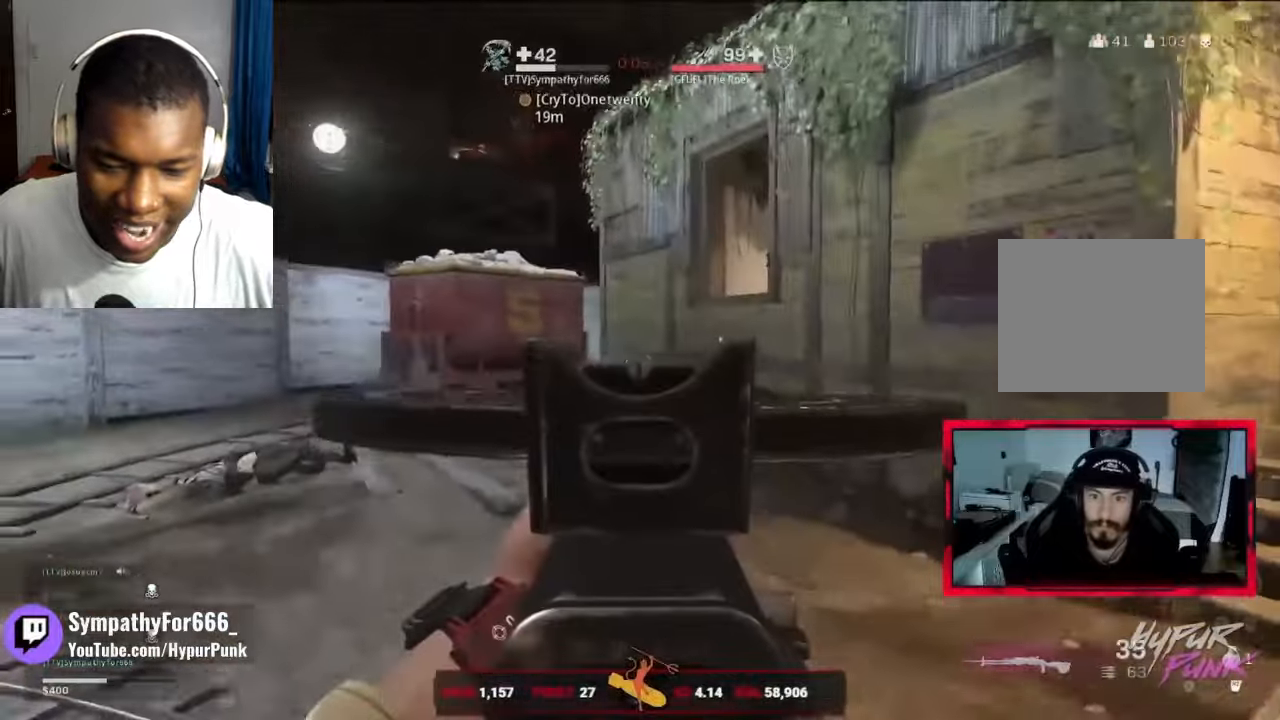
{"buttons": ["L1"], "left_stick": "down", "right_stick": "right", "events": [[500, "right_stick", "right"]]}
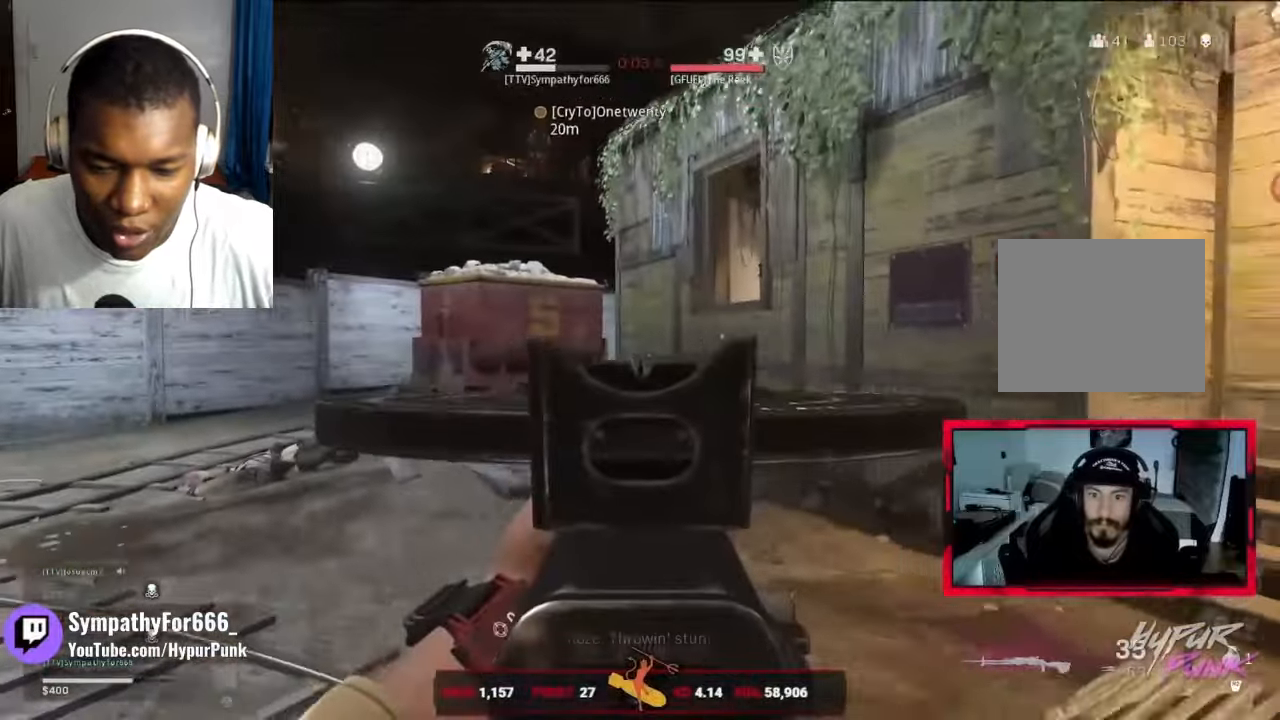
{"buttons": ["L1", "R1"], "left_stick": "down-right", "right_stick": "center", "events": [[167, "right_stick", "left"], [300, "right_stick", "right"], [334, "left_stick", "down-right"], [467, "R1", "down"], [500, "right_stick", "center"]]}
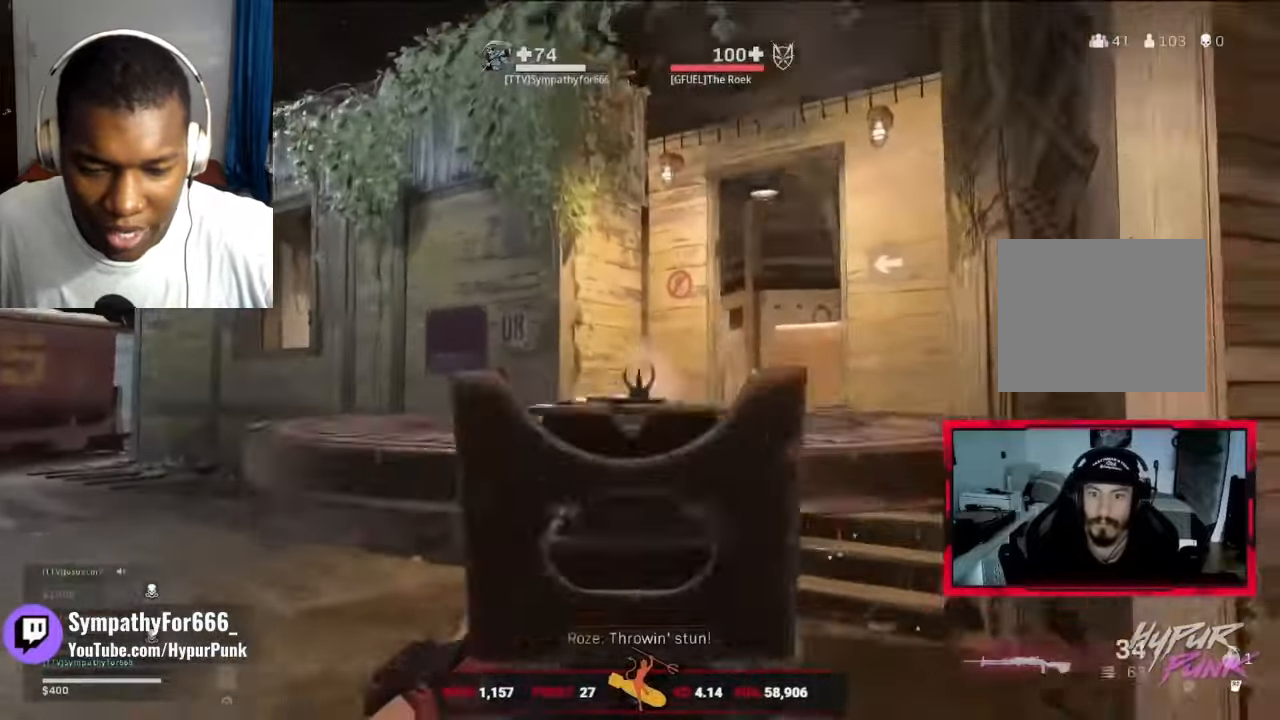
{"buttons": [], "left_stick": "up-right", "right_stick": "right", "events": [[67, "left_stick", "down"], [100, "R1", "up"], [200, "left_stick", "down-right"], [434, "L1", "up"], [467, "left_stick", "up-right"], [467, "right_stick", "right"]]}
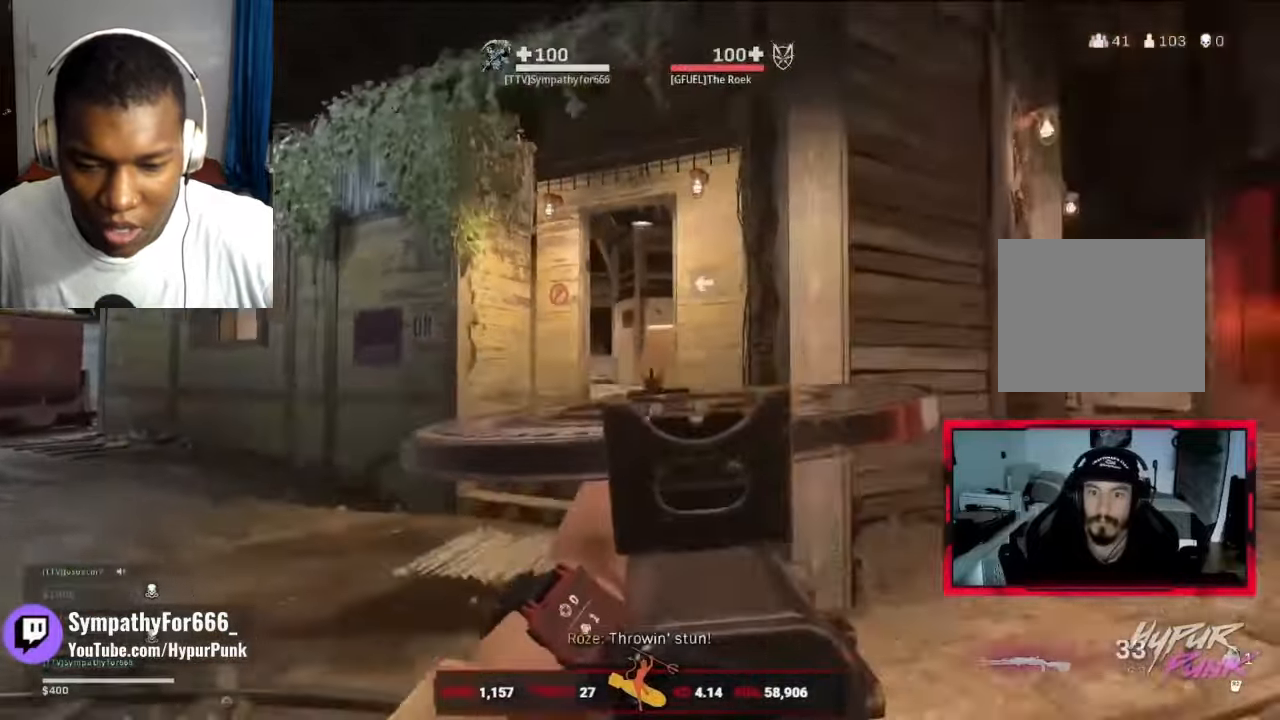
{"buttons": [], "left_stick": "up", "right_stick": "down-left", "events": [[67, "L3", "down"], [167, "L3", "up"], [167, "left_stick", "up"], [167, "right_stick", "center"], [267, "L3", "down"], [367, "L3", "up"], [500, "right_stick", "down-left"]]}
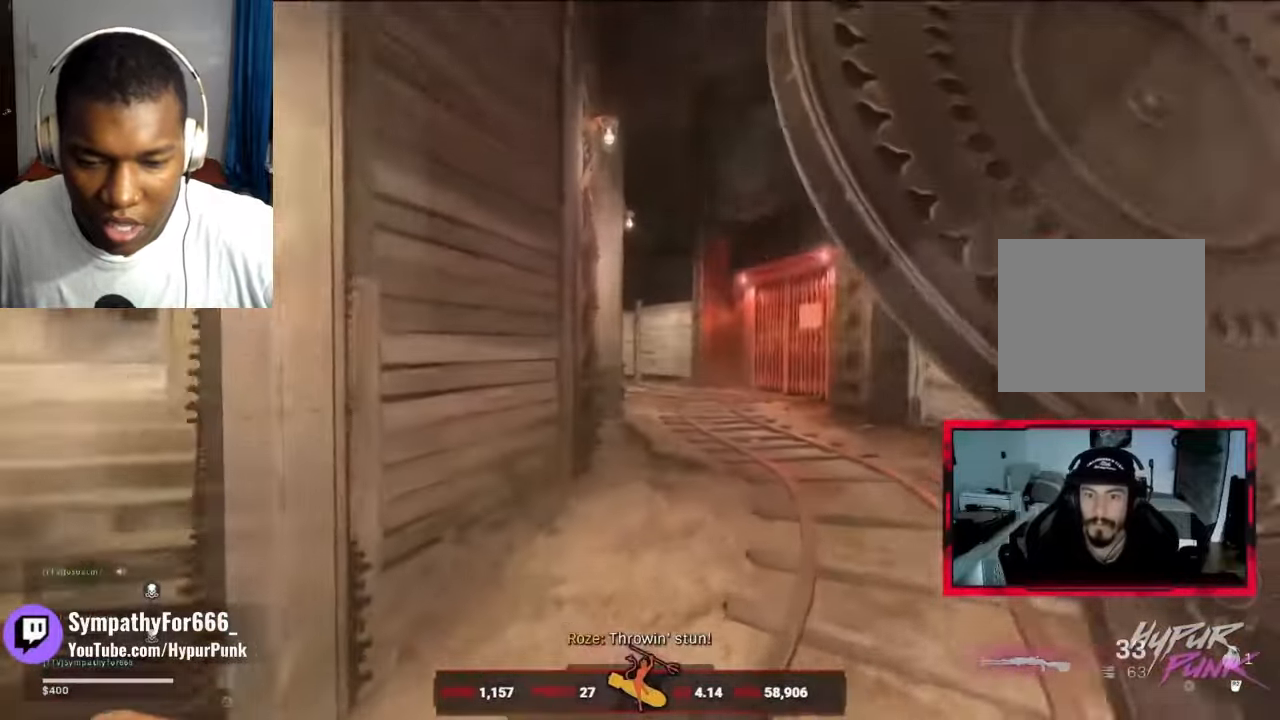
{"buttons": [], "left_stick": "up", "right_stick": "center", "events": [[500, "right_stick", "center"]]}
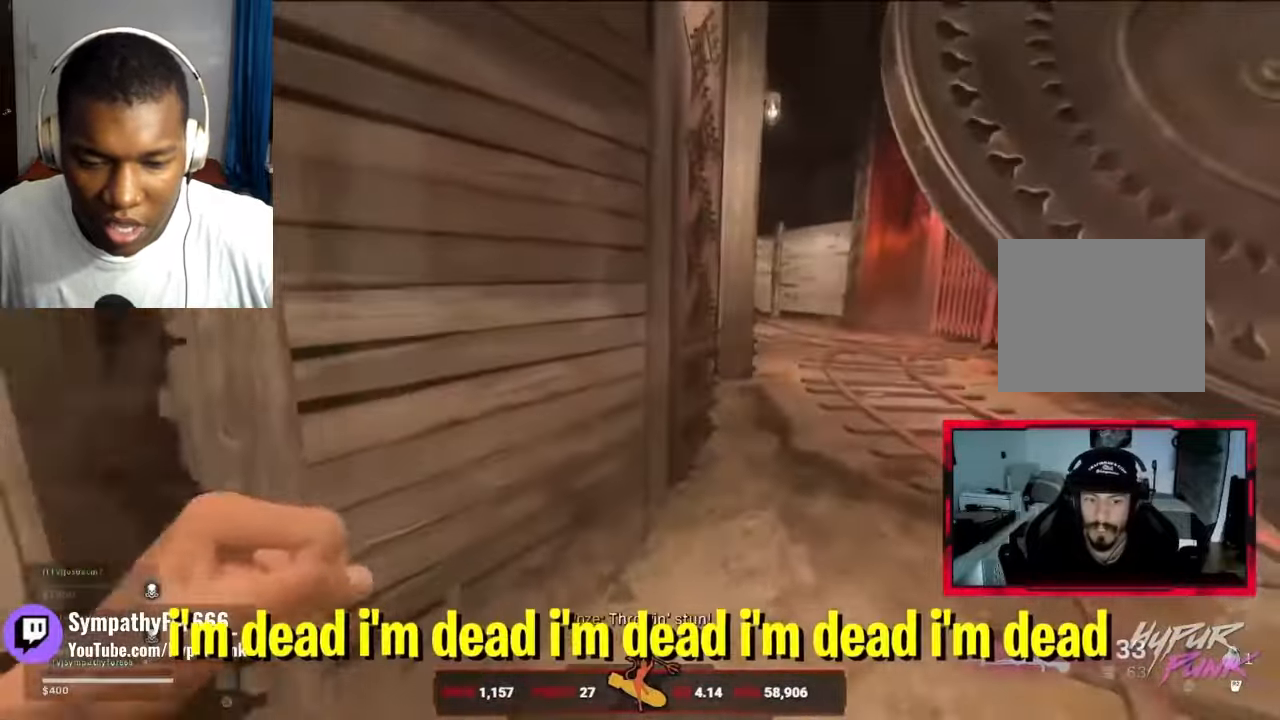
{"buttons": [], "left_stick": "up", "right_stick": "up-right", "events": [[67, "right_stick", "down-right"], [167, "right_stick", "right"], [367, "right_stick", "up-right"]]}
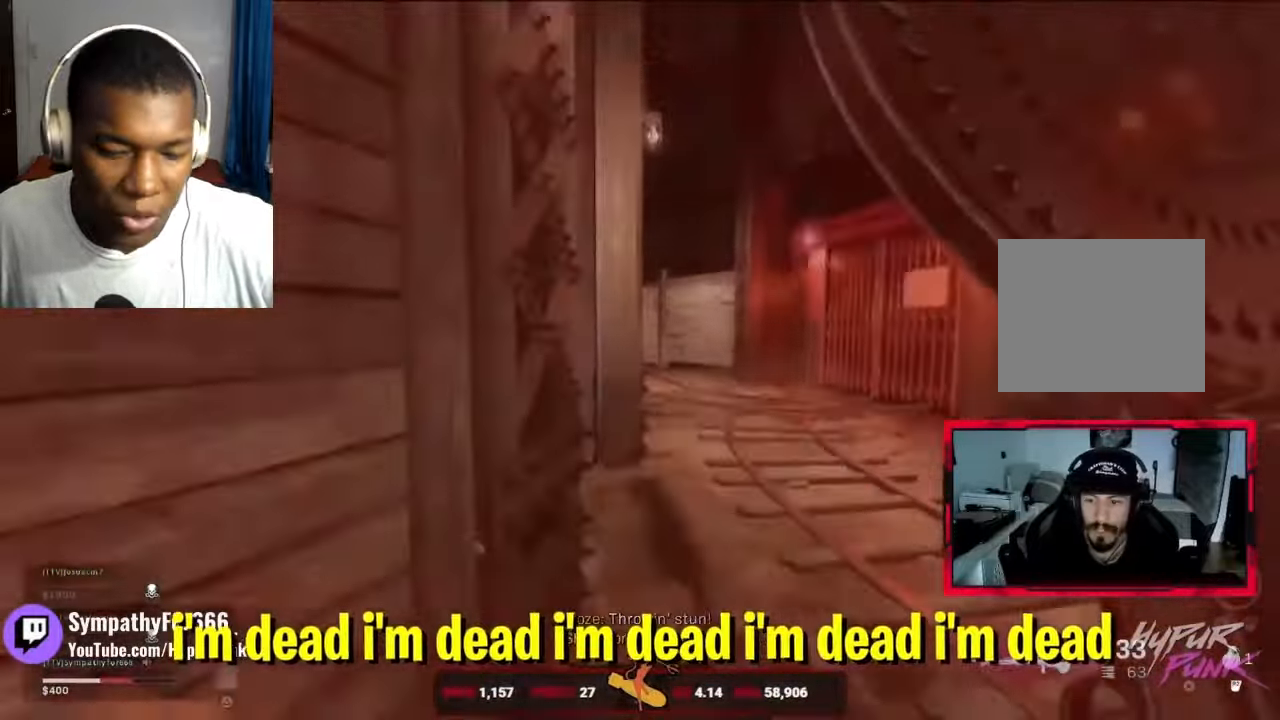
{"buttons": [], "left_stick": "up", "right_stick": "down-left", "events": [[67, "right_stick", "up-left"], [167, "right_stick", "down-left"]]}
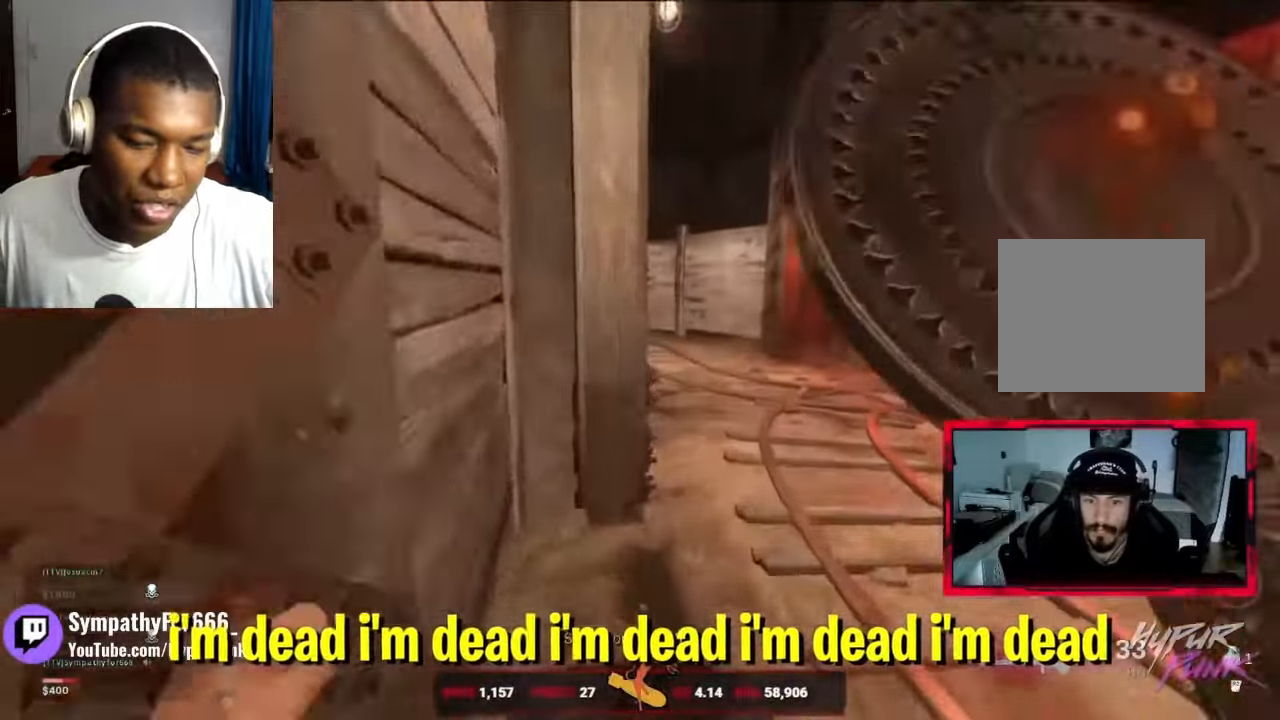
{"buttons": [], "left_stick": "up", "right_stick": "up-left", "events": [[167, "right_stick", "center"], [500, "right_stick", "up-left"]]}
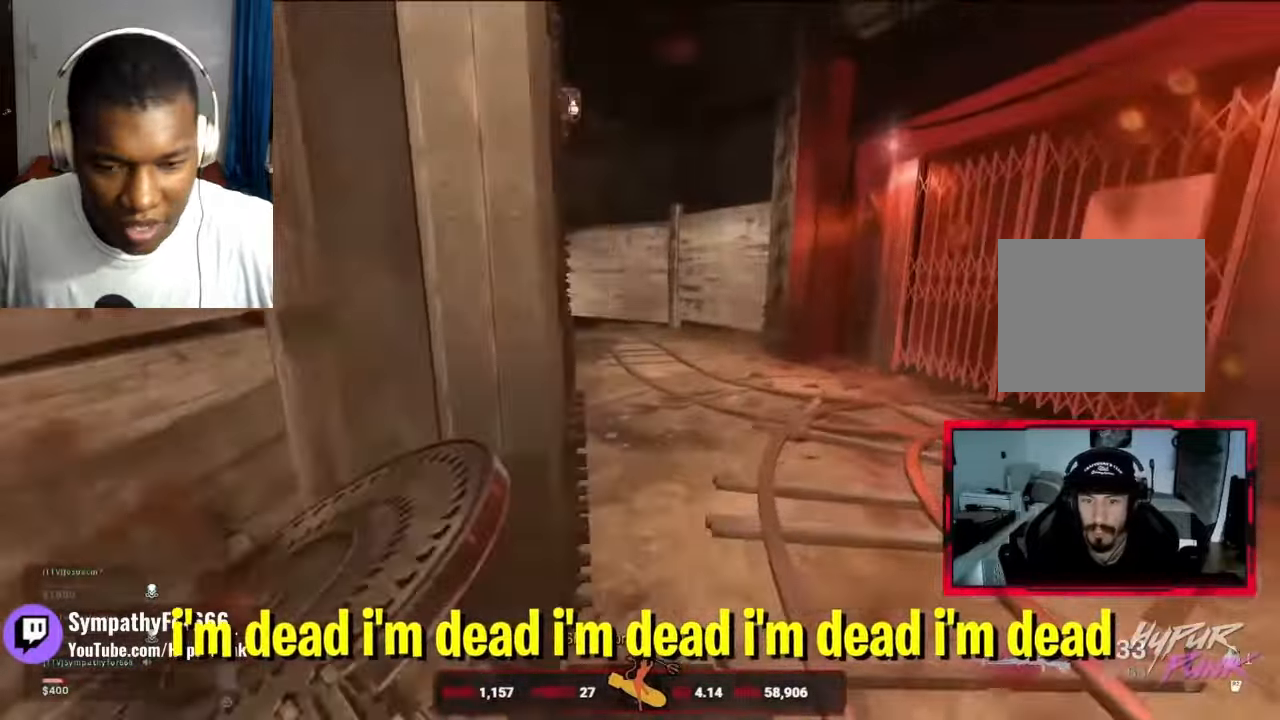
{"buttons": [], "left_stick": "up", "right_stick": "center", "events": [[200, "right_stick", "left"], [466, "right_stick", "center"]]}
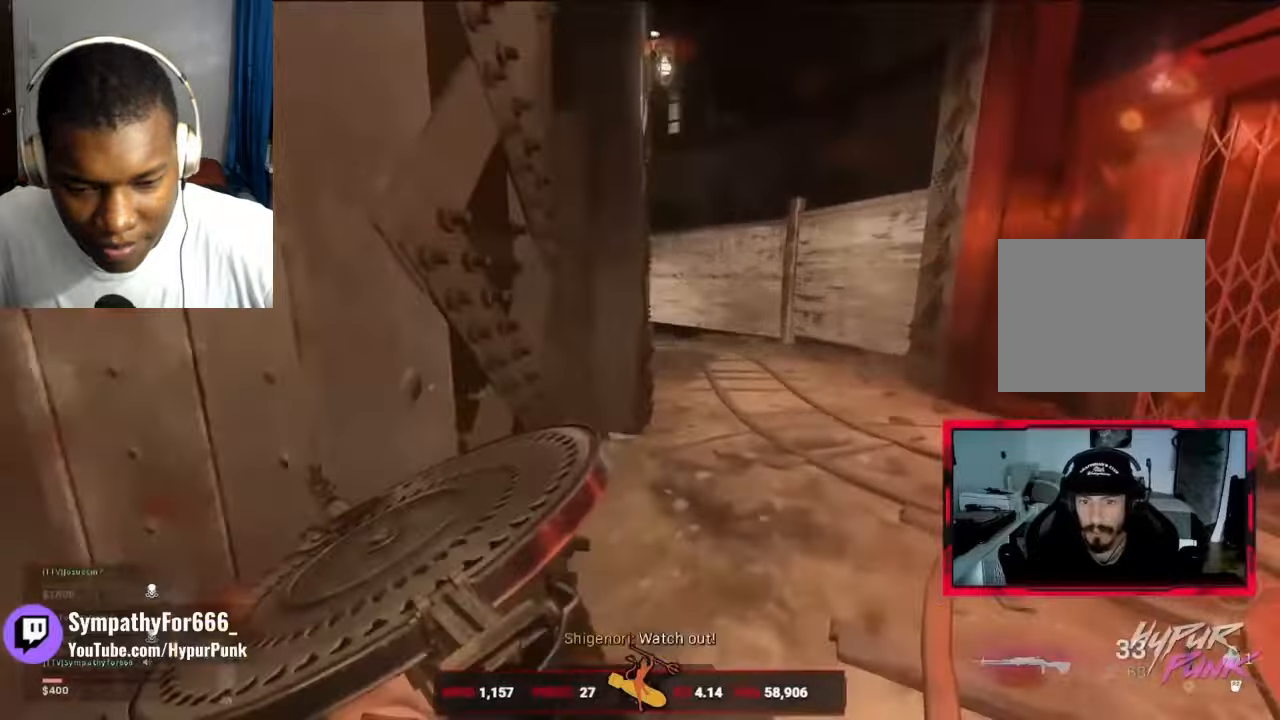
{"buttons": [], "left_stick": "up", "right_stick": "center", "events": [[66, "right_stick", "up-left"], [266, "right_stick", "left"], [366, "right_stick", "down"], [500, "right_stick", "center"]]}
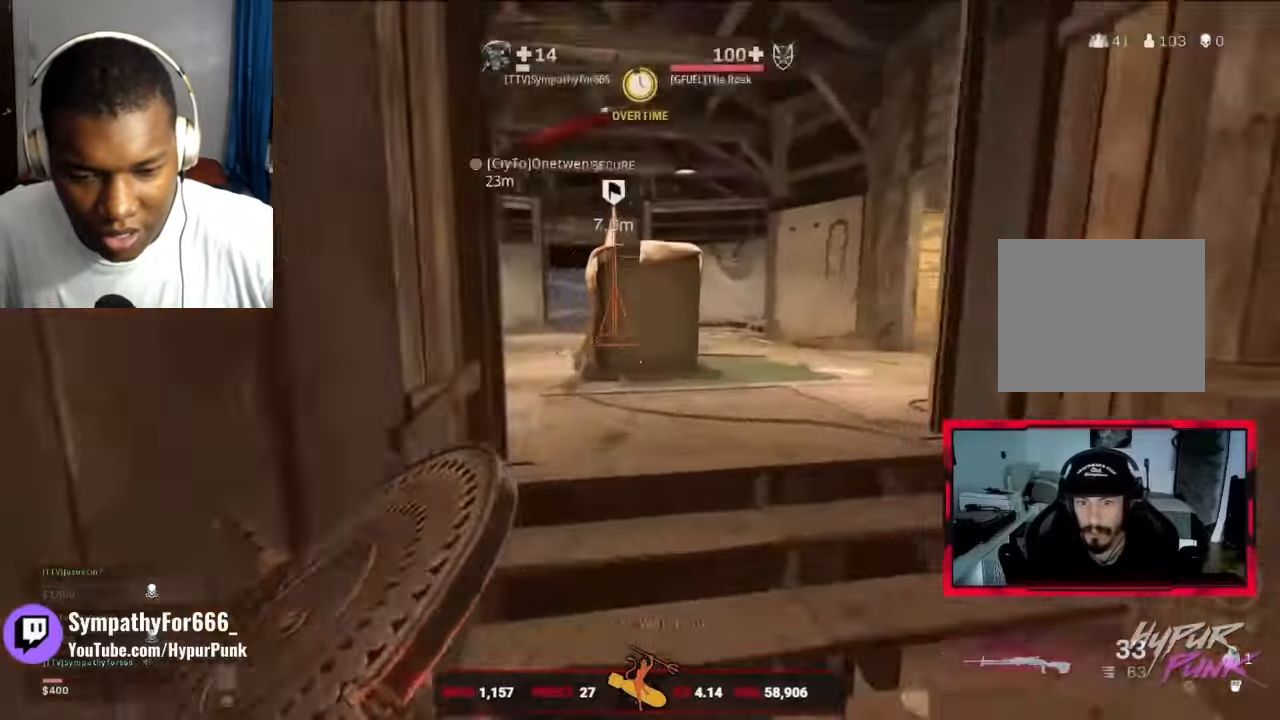
{"buttons": ["CIRCLE"], "left_stick": "up", "right_stick": "center", "events": [[66, "right_stick", "left"], [200, "right_stick", "center"], [333, "right_stick", "left"], [466, "right_stick", "center"], [500, "CIRCLE", "down"]]}
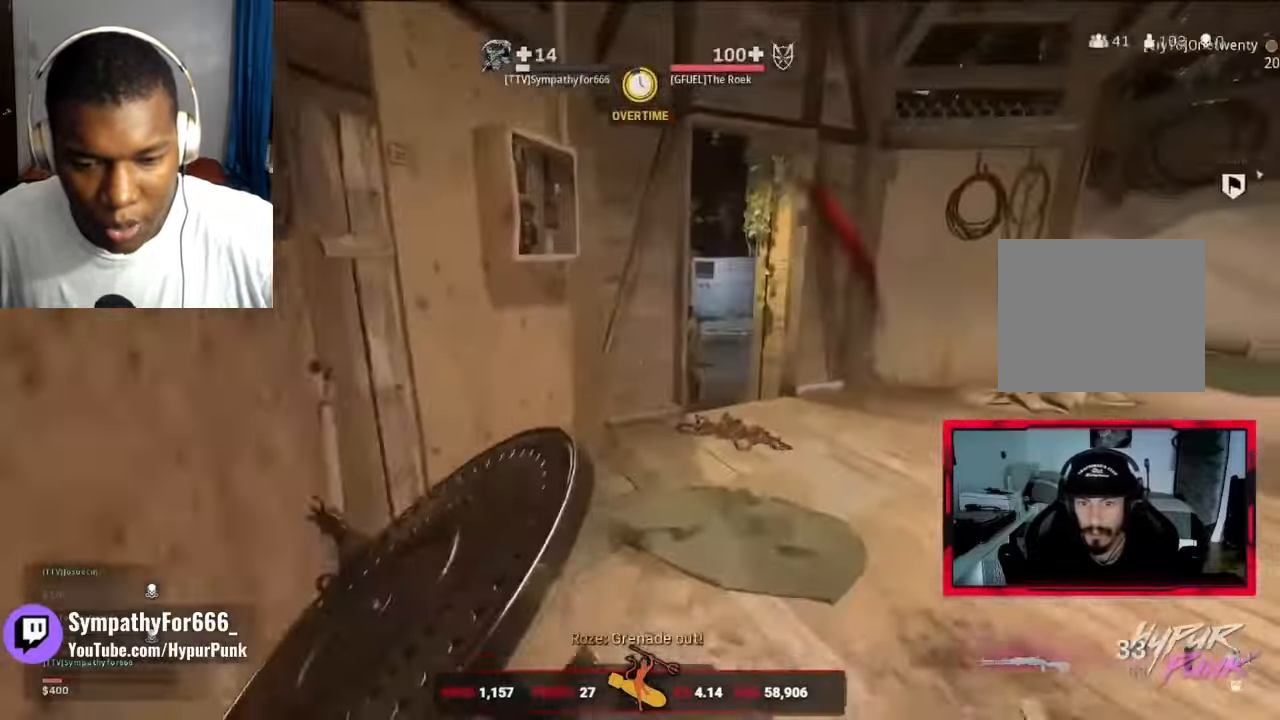
{"buttons": ["R1"], "left_stick": "down-right", "right_stick": "center", "events": [[166, "CIRCLE", "up"], [233, "CIRCLE", "down"], [300, "L2", "down"], [333, "left_stick", "right"], [366, "L2", "up"], [366, "R1", "down"], [400, "CIRCLE", "up"], [400, "left_stick", "down-right"]]}